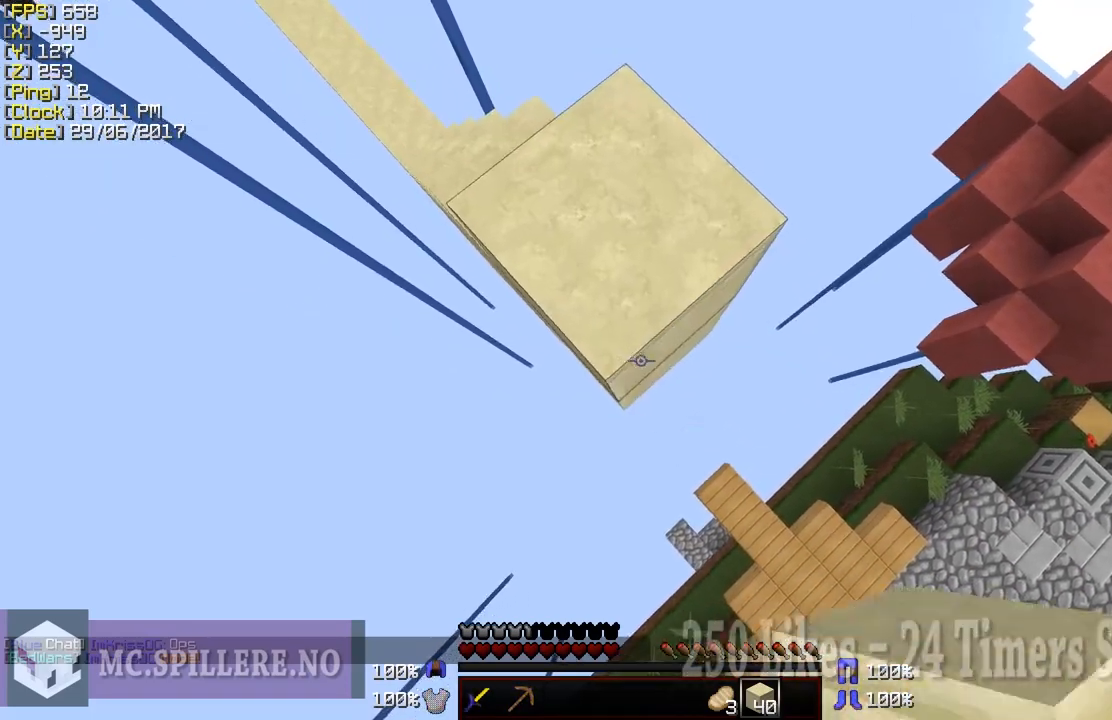
Gameplay with keyboard and mouse; each line is a JSON object with the keys and mouse buttons held at the frame after it. "events" lists presses ("down") and releases ("up") of "a", "d", "s", "shift", "w", "mouse_left" and "mouse_right" between this image and that frame as [ms after this image, input, new state], when the widget could be followed in between. "mouse_left", "mouse_right" = the "left", "right" buttons of the "mouse" list. No other keys are recorded. Fast repeated clicks can show as one long hold. Mouse movement is not recorded.
{"keys": ["d", "s", "shift"], "mouse": [], "events": [[50, "mouse_right", "down"], [133, "shift", "up"], [183, "mouse_right", "up"], [183, "shift", "down"], [300, "mouse_right", "down"], [333, "mouse_right", "up"], [433, "mouse_right", "down"], [483, "mouse_right", "up"]]}
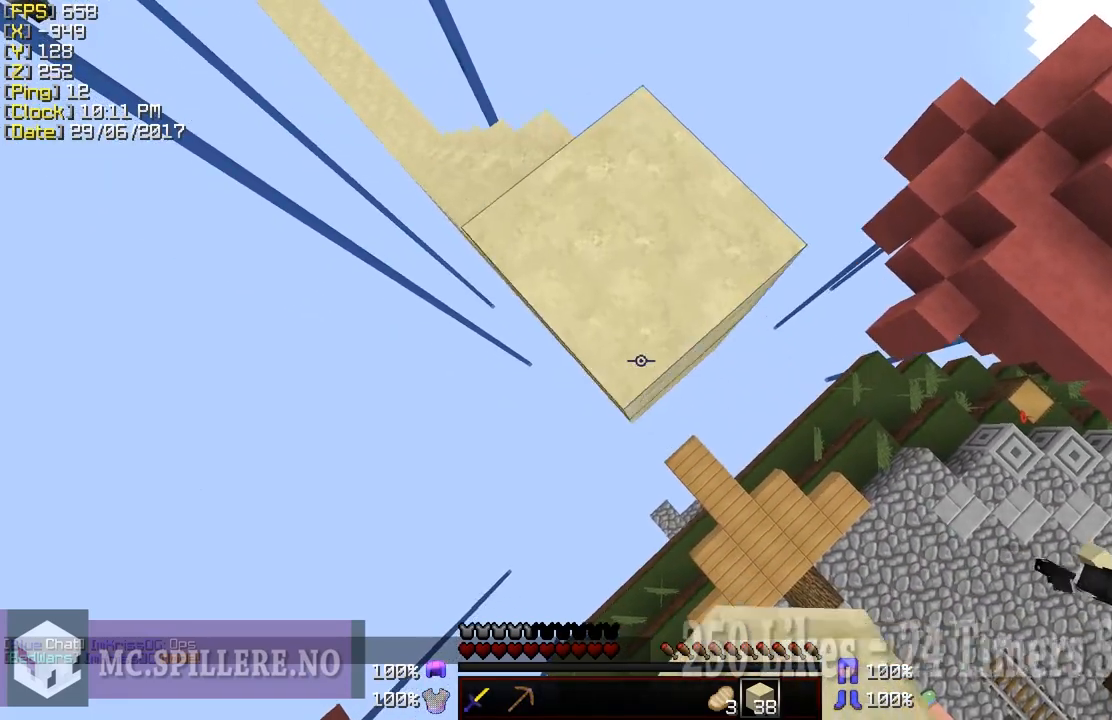
{"keys": ["d", "s", "shift"], "mouse": [], "events": [[233, "mouse_right", "down"], [283, "mouse_right", "up"], [283, "shift", "up"], [333, "shift", "down"], [400, "mouse_right", "down"], [433, "mouse_right", "up"]]}
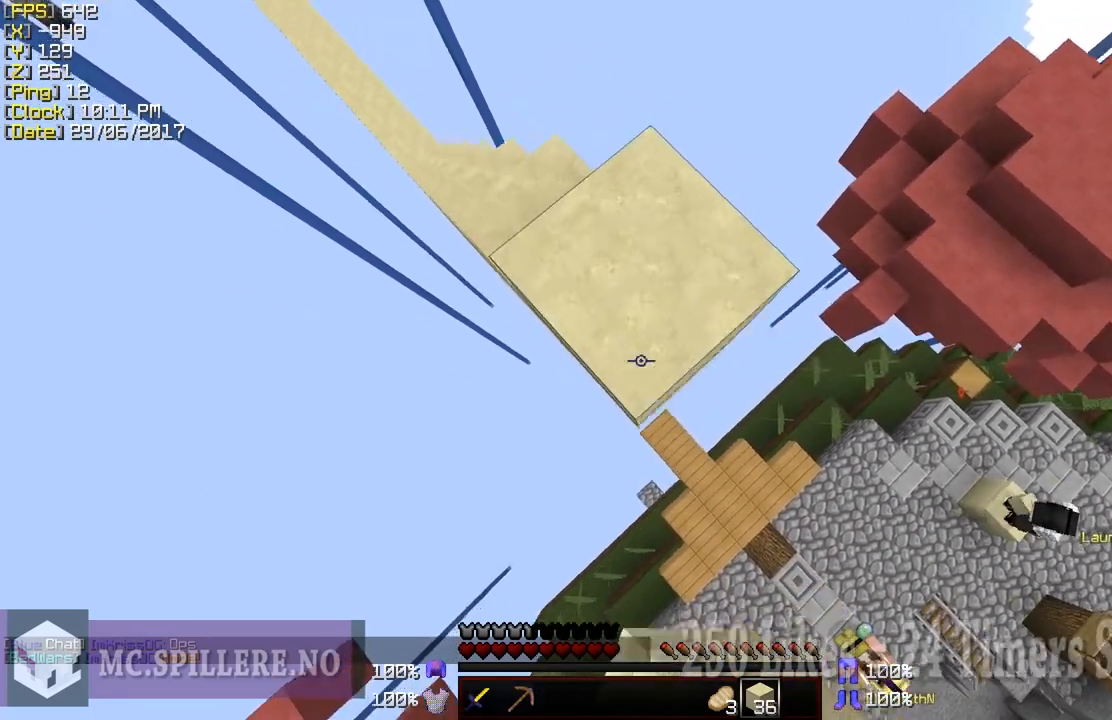
{"keys": ["d", "s", "shift"], "mouse": ["right"], "events": [[33, "mouse_right", "down"], [133, "mouse_right", "up"], [200, "mouse_right", "down"], [283, "mouse_right", "up"], [333, "mouse_right", "down"], [433, "shift", "up"], [483, "shift", "down"]]}
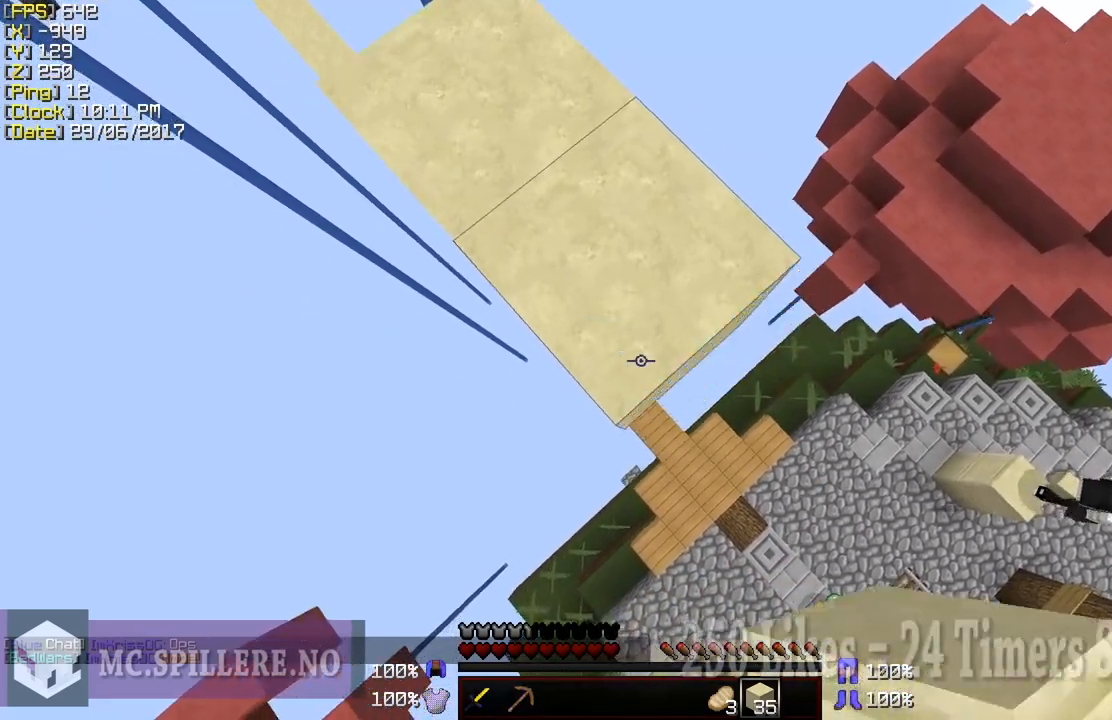
{"keys": ["d", "s", "shift"], "mouse": ["right"], "events": [[333, "mouse_right", "up"], [483, "mouse_right", "down"]]}
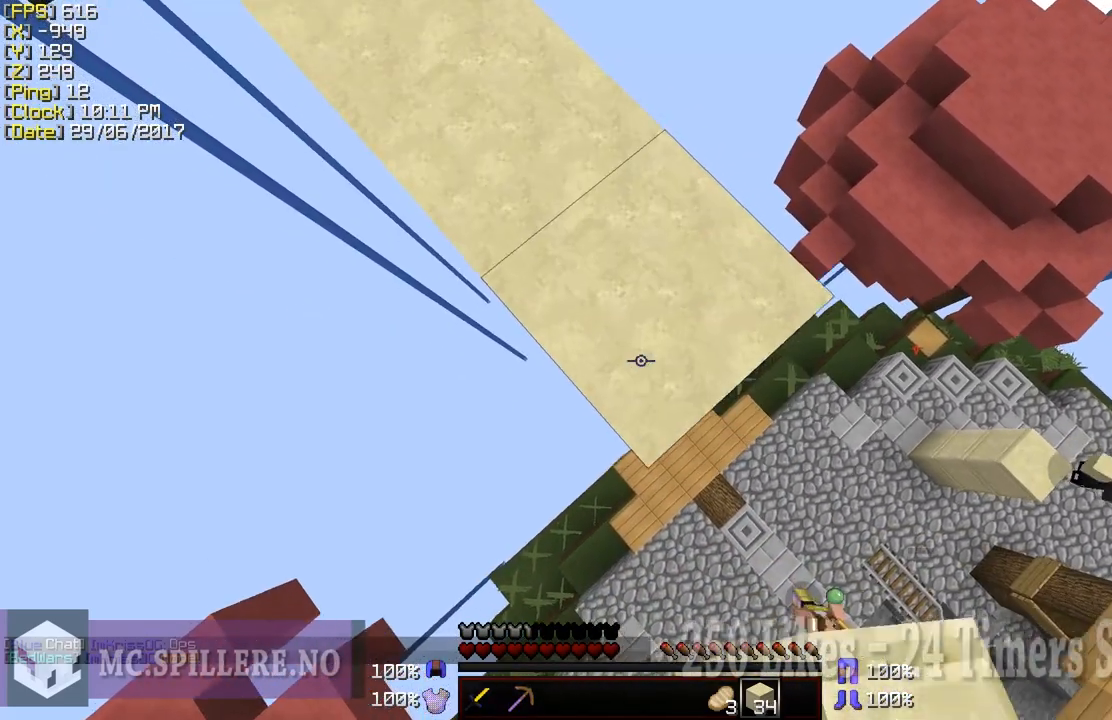
{"keys": ["d", "s", "shift"], "mouse": [], "events": [[33, "mouse_right", "up"], [200, "mouse_right", "down"], [233, "mouse_right", "up"], [333, "mouse_right", "down"], [383, "mouse_right", "up"]]}
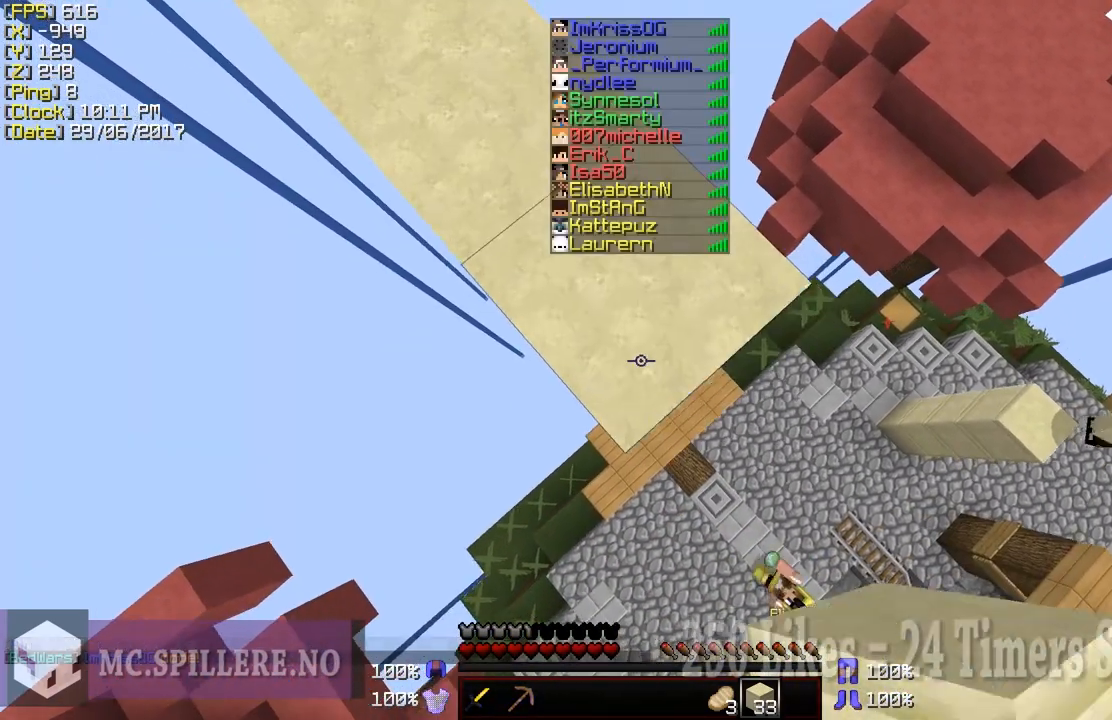
{"keys": ["d", "s", "shift"], "mouse": ["right"], "events": [[83, "mouse_right", "down"], [183, "mouse_right", "up"], [300, "mouse_right", "down"], [433, "mouse_right", "up"], [483, "mouse_right", "down"]]}
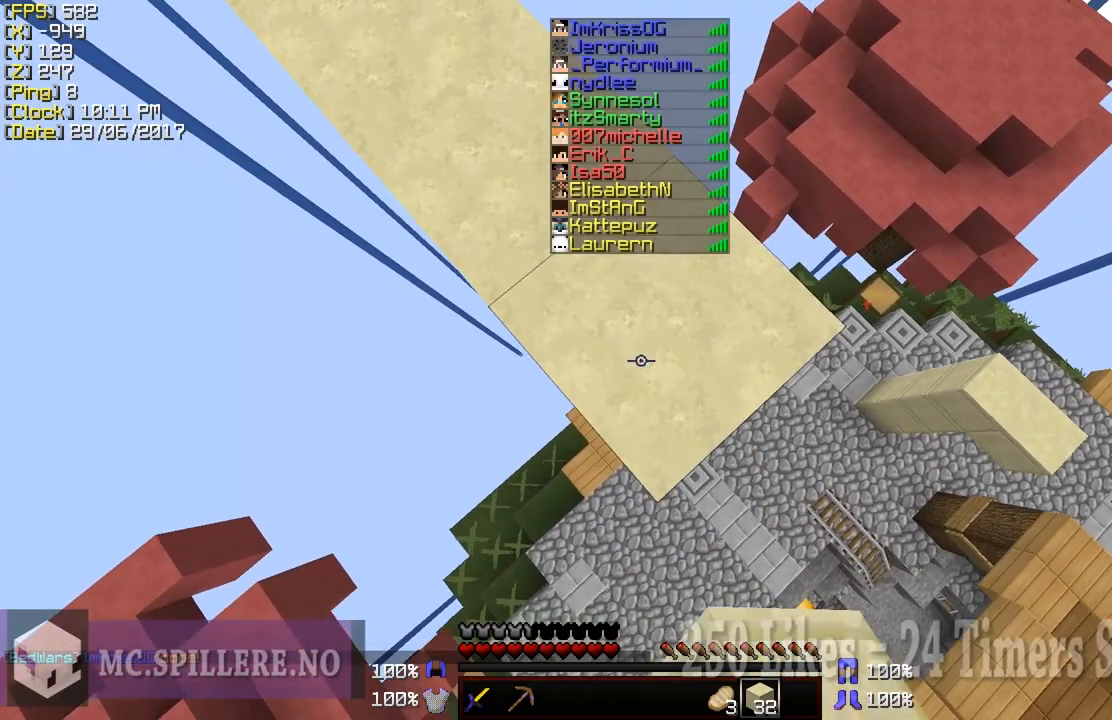
{"keys": ["shift"], "mouse": [], "events": [[83, "mouse_right", "up"], [183, "mouse_right", "down"], [233, "mouse_right", "up"], [350, "mouse_right", "down"], [350, "s", "up"], [433, "mouse_right", "up"], [483, "d", "up"]]}
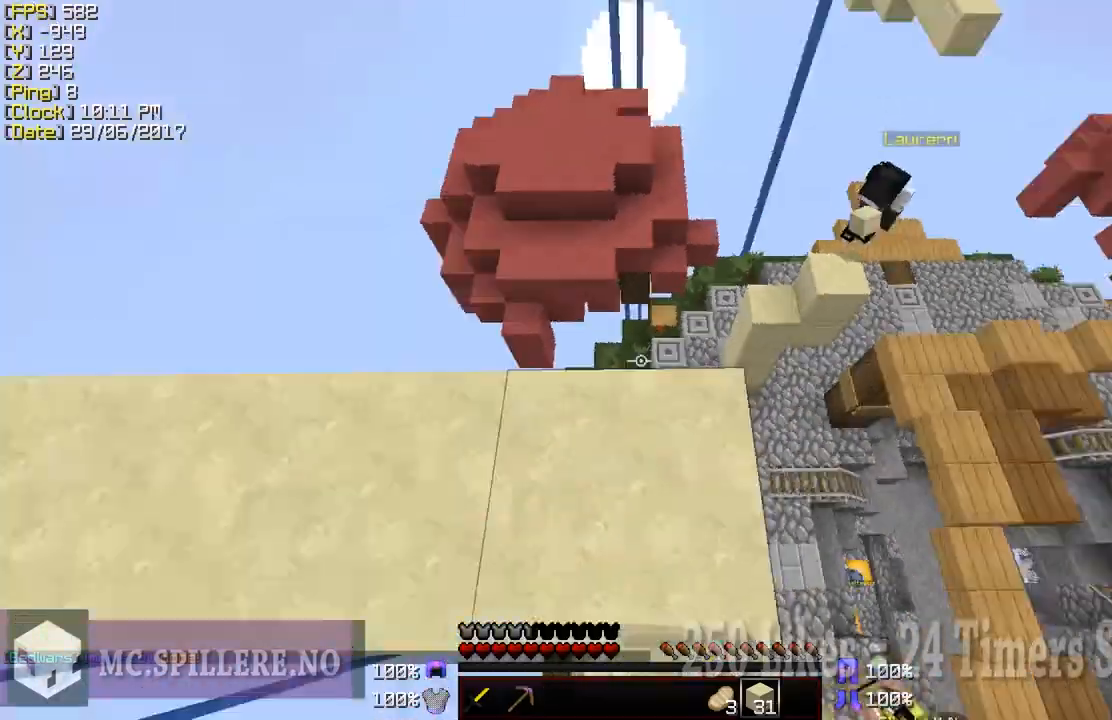
{"keys": ["s", "shift"], "mouse": [], "events": [[83, "a", "down"], [483, "a", "up"], [483, "s", "down"]]}
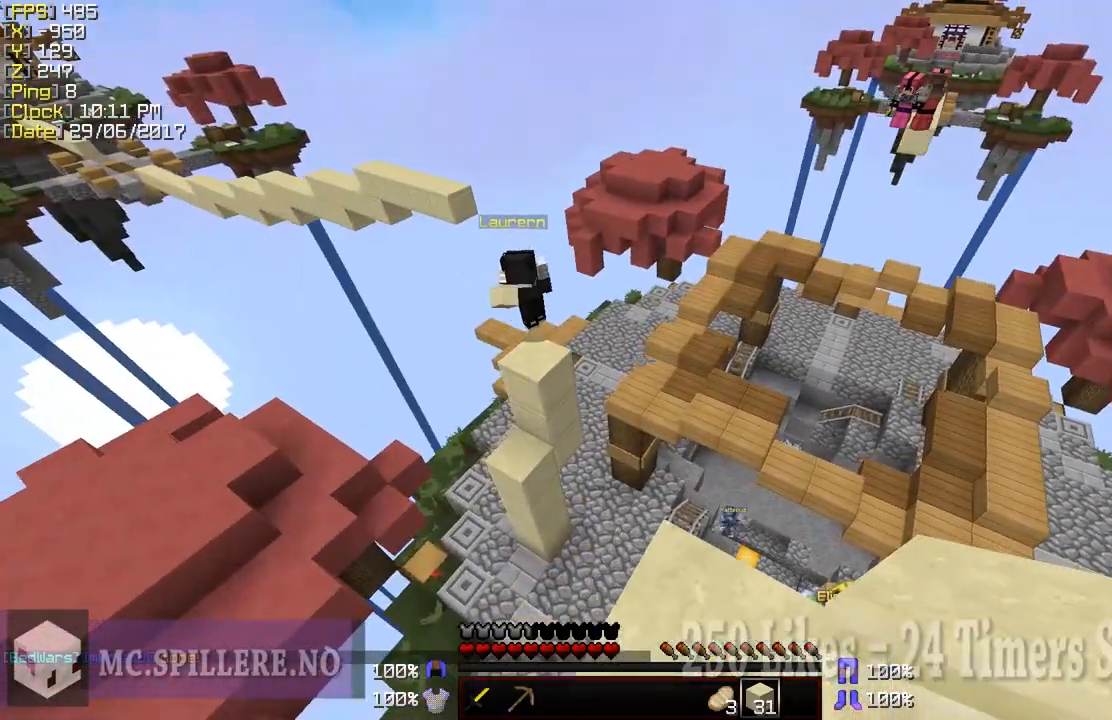
{"keys": ["s", "shift"], "mouse": [], "events": []}
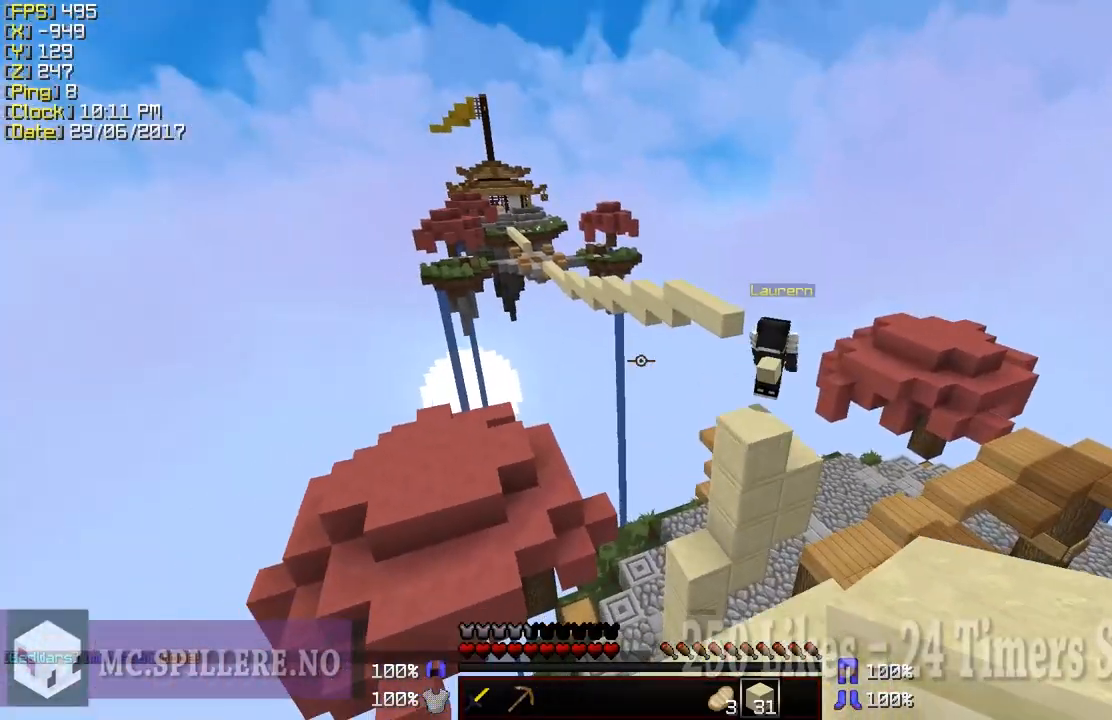
{"keys": ["shift", "w"], "mouse": [], "events": [[133, "s", "up"], [433, "w", "down"]]}
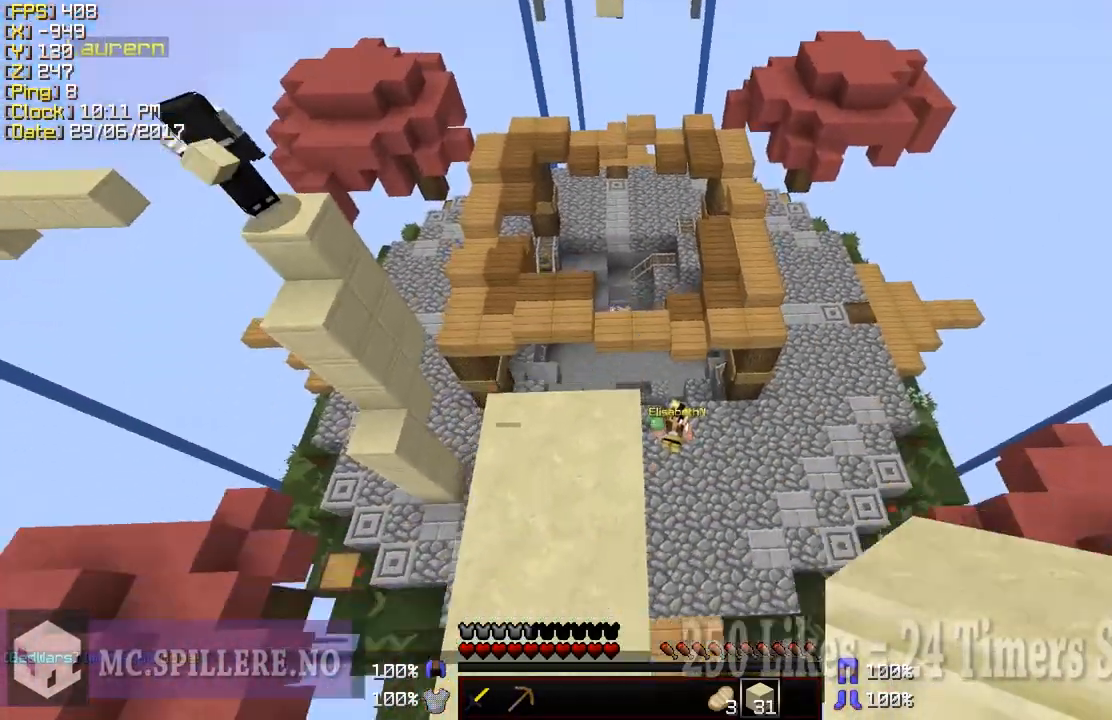
{"keys": ["a", "shift"], "mouse": [], "events": [[33, "a", "down"], [183, "mouse_right", "down"], [283, "mouse_right", "up"], [383, "w", "up"]]}
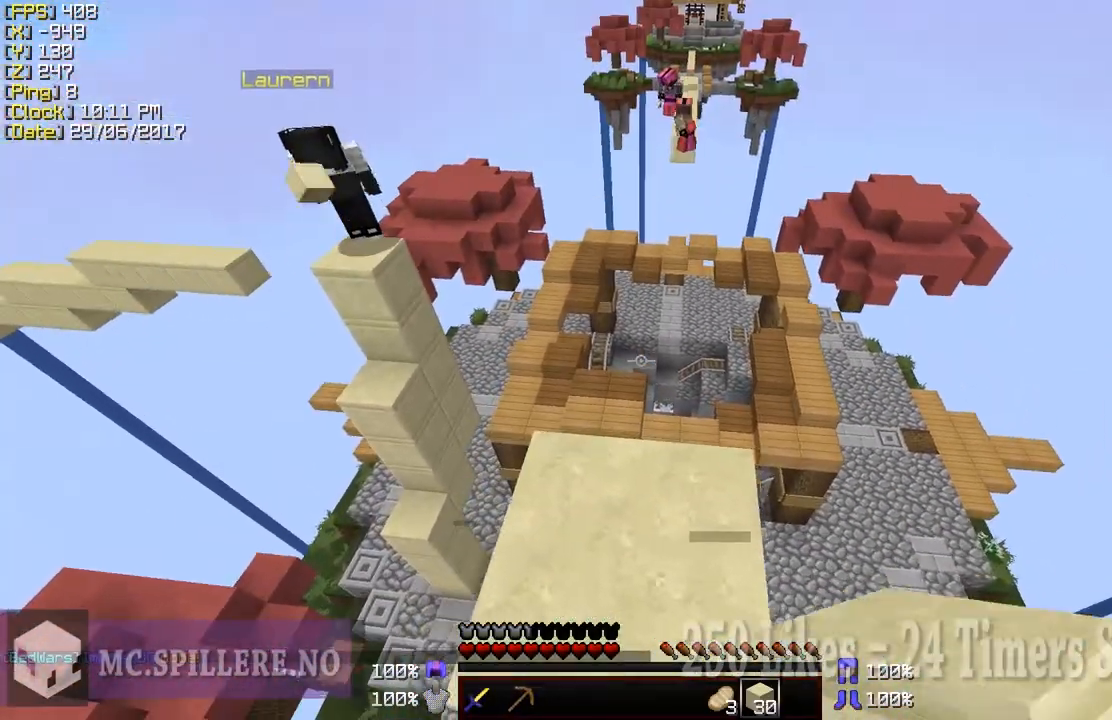
{"keys": ["a", "s", "shift"], "mouse": ["left"], "events": [[83, "mouse_left", "down"], [200, "mouse_left", "up"], [233, "mouse_left", "down"], [333, "mouse_left", "up"], [333, "s", "down"], [417, "mouse_left", "down"]]}
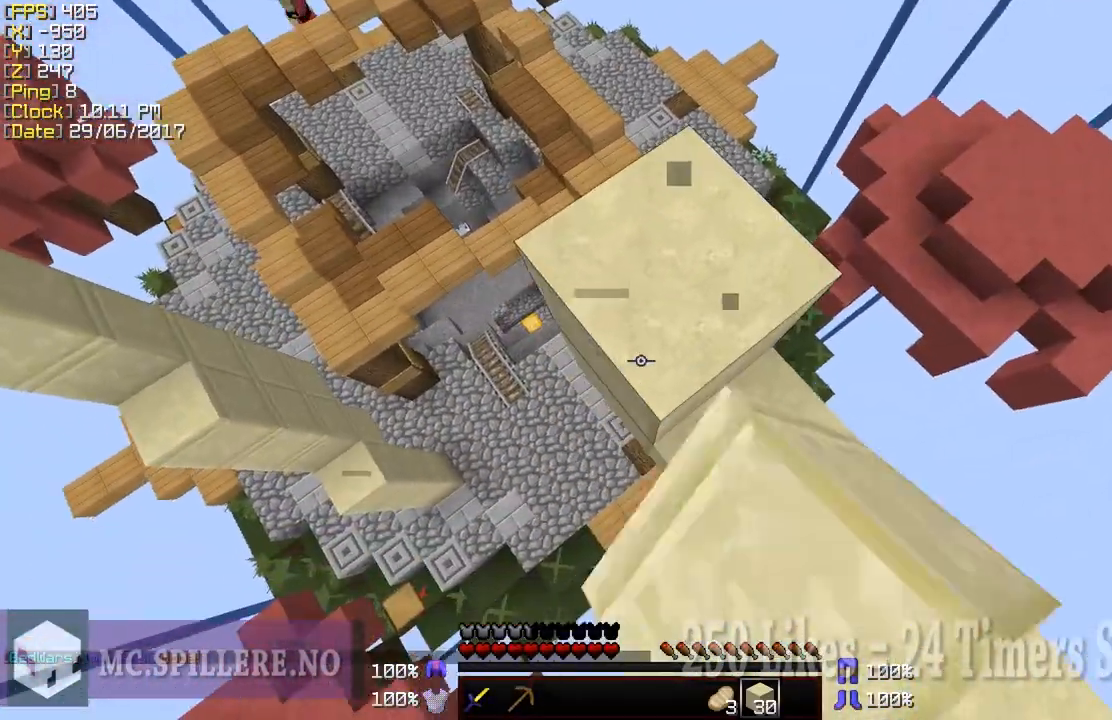
{"keys": ["a", "shift"], "mouse": [], "events": [[33, "mouse_left", "up"], [83, "s", "up"], [200, "mouse_right", "down"], [233, "a", "up"], [300, "mouse_right", "up"], [383, "a", "down"], [383, "mouse_right", "down"], [483, "mouse_right", "up"]]}
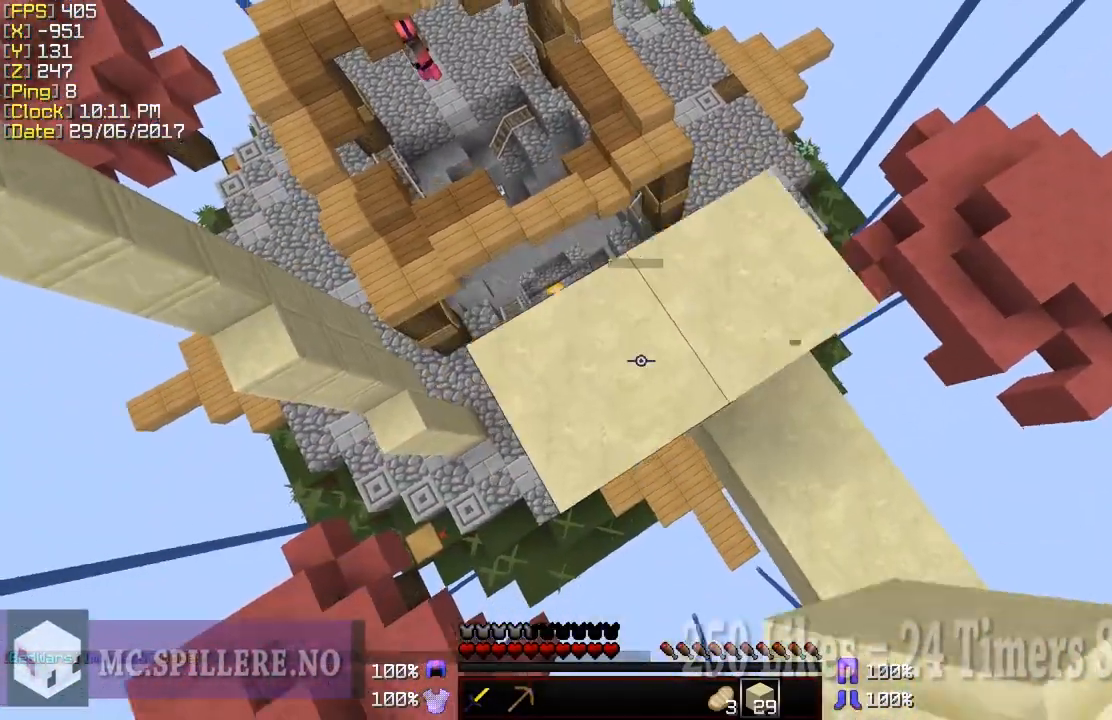
{"keys": ["a", "shift"], "mouse": [], "events": [[83, "mouse_right", "down"], [133, "mouse_right", "up"], [183, "mouse_right", "down"], [183, "s", "down"], [233, "mouse_right", "up"], [333, "s", "up"]]}
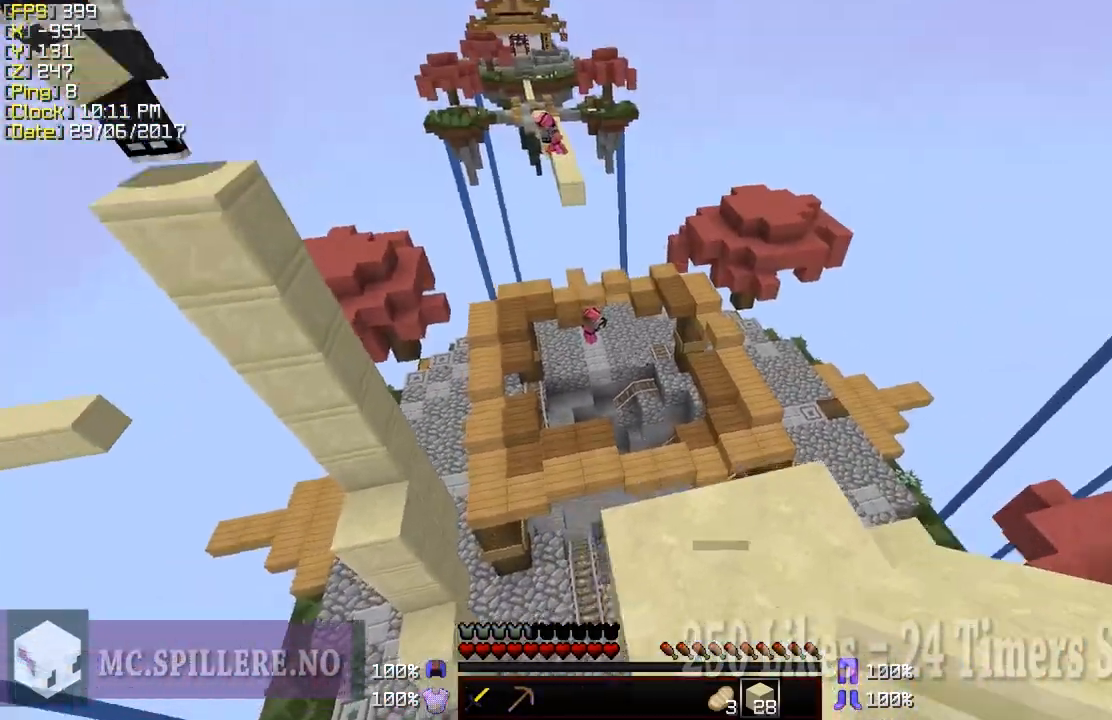
{"keys": ["shift"], "mouse": [], "events": [[33, "mouse_left", "down"], [183, "mouse_left", "up"], [250, "mouse_right", "down"], [283, "mouse_right", "up"], [333, "a", "up"], [383, "mouse_right", "down"], [483, "mouse_right", "up"]]}
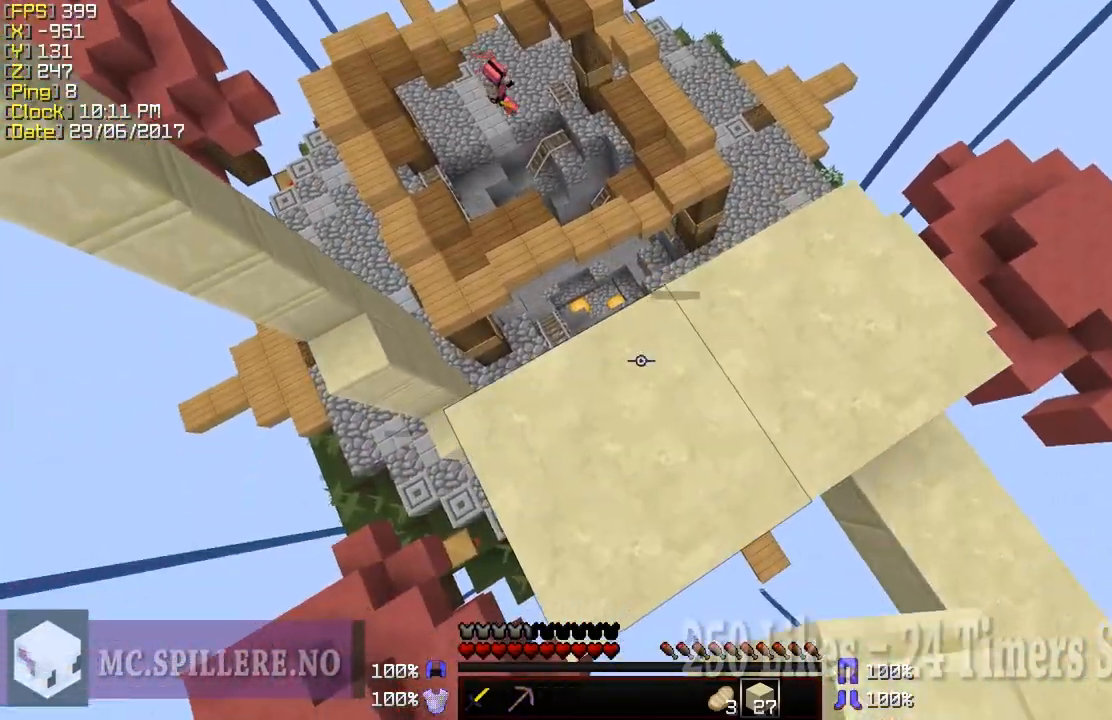
{"keys": ["d", "shift"], "mouse": [], "events": [[83, "s", "down"], [233, "mouse_right", "down"], [267, "mouse_right", "up"], [333, "d", "down"], [383, "s", "up"]]}
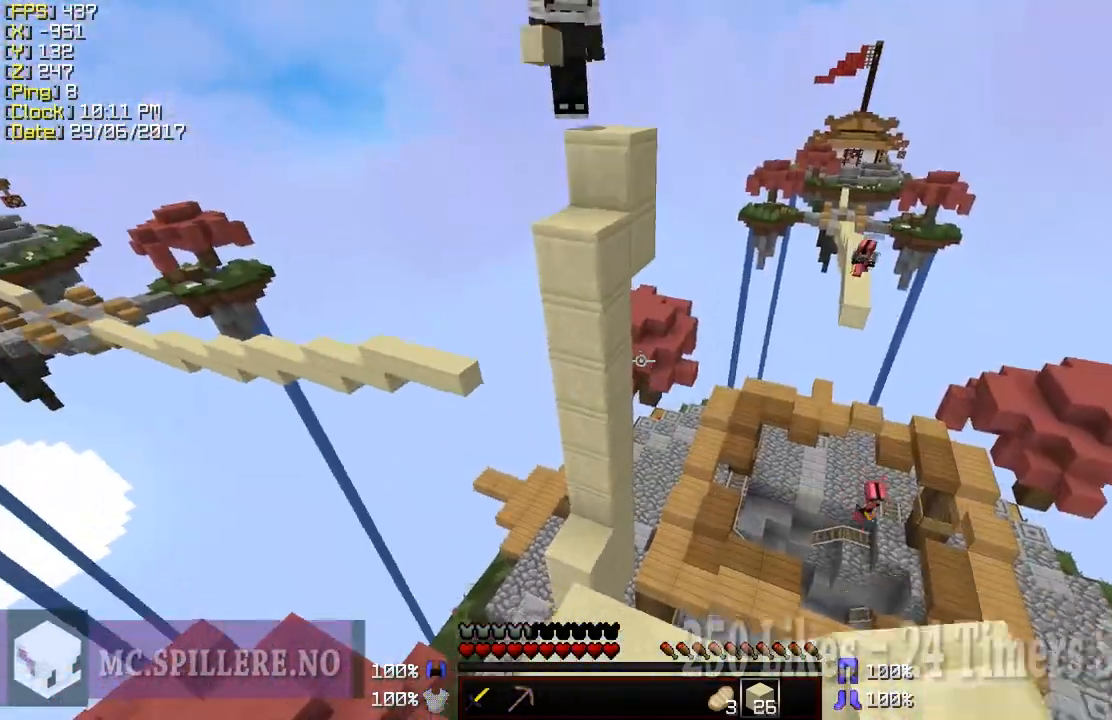
{"keys": ["w"], "mouse": [], "events": [[33, "d", "up"], [83, "w", "down"], [133, "shift", "up"]]}
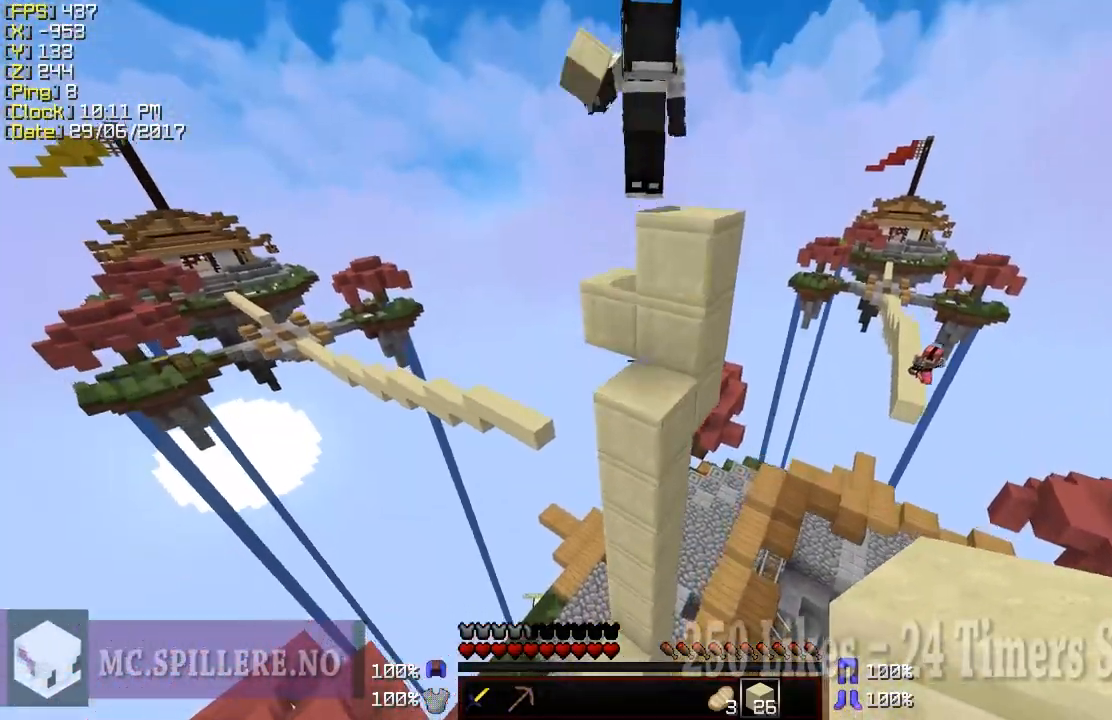
{"keys": ["w"], "mouse": [], "events": [[300, "mouse_right", "down"], [333, "mouse_right", "up"], [383, "mouse_right", "down"], [483, "mouse_right", "up"]]}
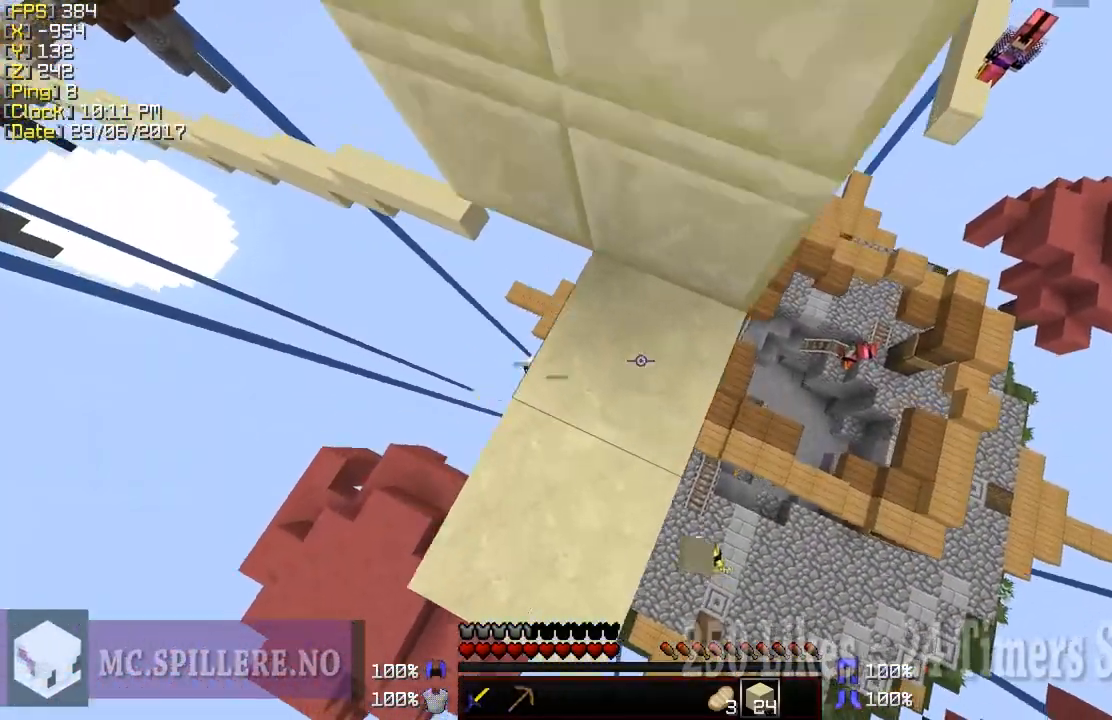
{"keys": ["d", "w"], "mouse": [], "events": [[33, "d", "down"], [233, "d", "up"], [283, "mouse_left", "down"], [383, "d", "down"], [383, "mouse_left", "up"], [433, "mouse_left", "down"], [483, "mouse_left", "up"]]}
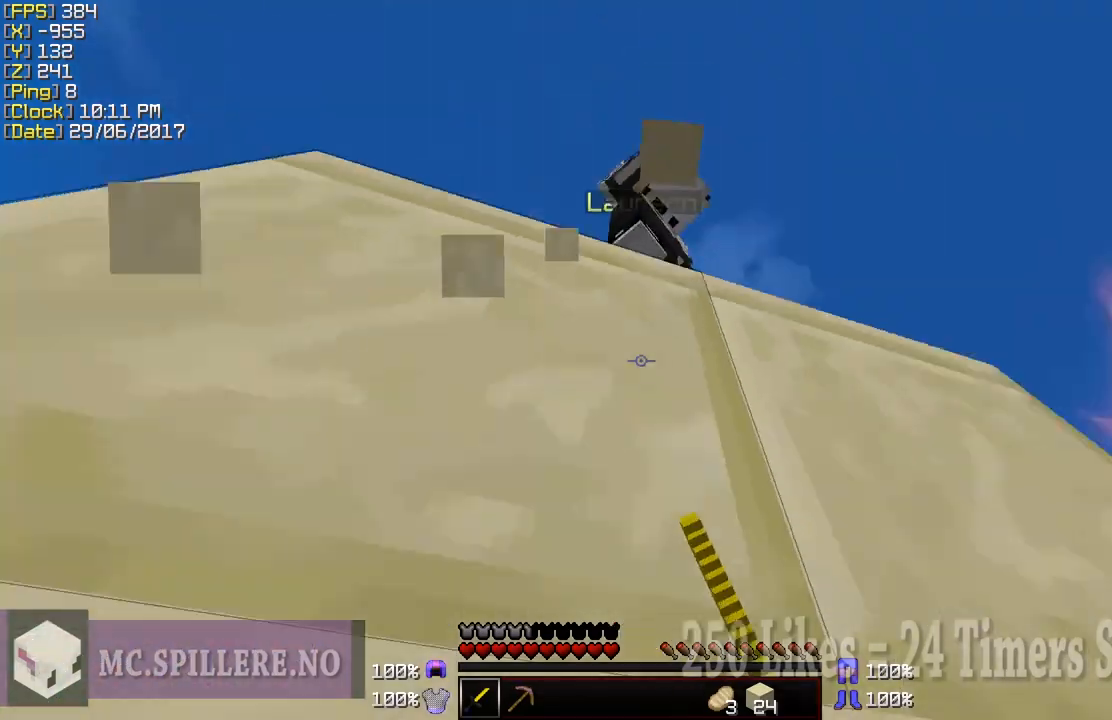
{"keys": ["w"], "mouse": [], "events": [[33, "mouse_left", "down"], [83, "w", "up"], [133, "mouse_left", "up"], [133, "w", "down"], [183, "mouse_left", "down"], [233, "mouse_left", "up"], [283, "d", "up"], [333, "mouse_left", "down"], [383, "a", "down"], [383, "mouse_left", "up"], [433, "mouse_left", "down"], [483, "a", "up"], [483, "mouse_left", "up"]]}
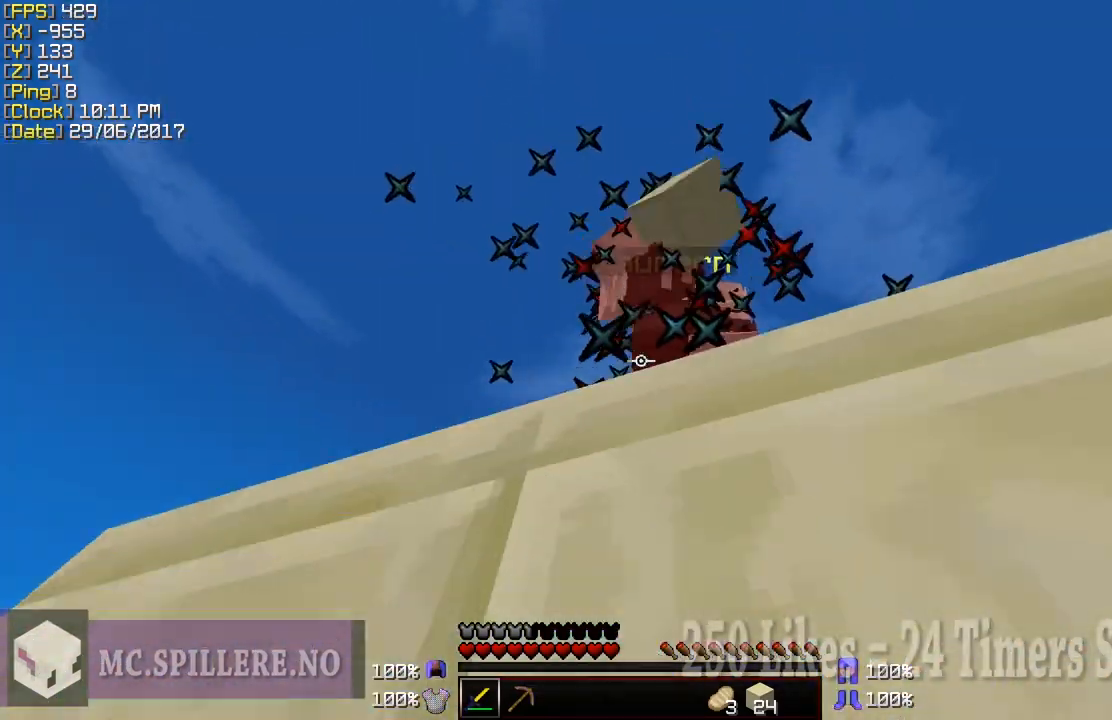
{"keys": ["shift"], "mouse": [], "events": [[33, "mouse_left", "down"], [83, "w", "up"], [133, "mouse_left", "up"], [183, "mouse_left", "down"], [283, "mouse_left", "up"], [333, "shift", "down"]]}
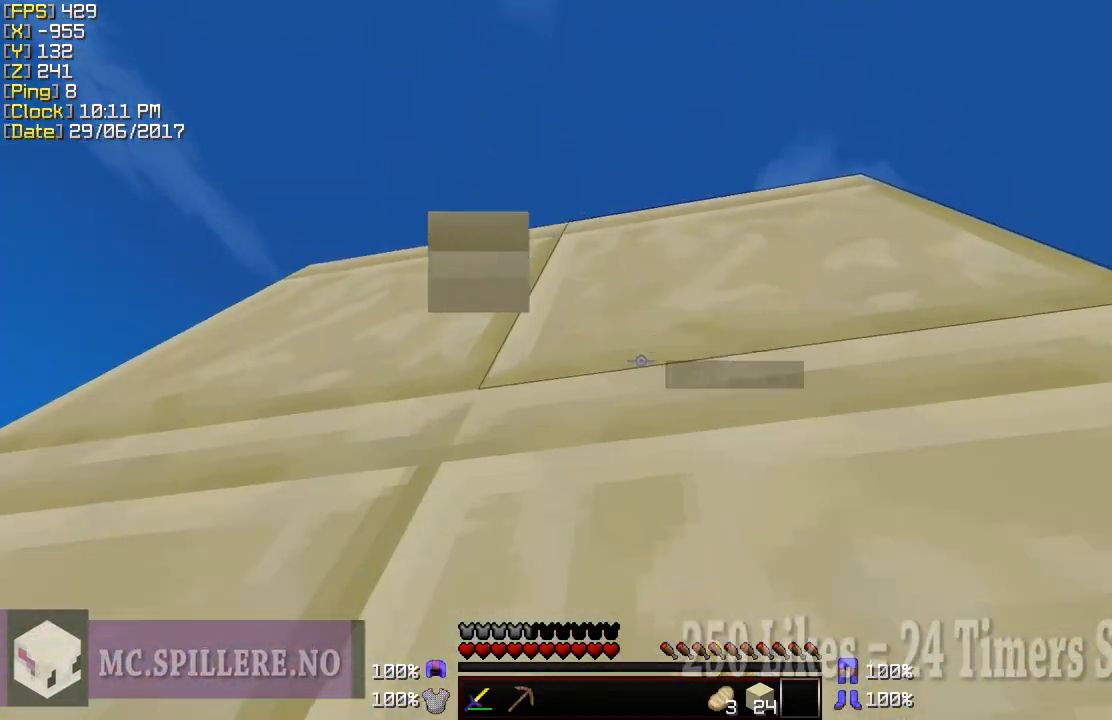
{"keys": ["d", "shift"], "mouse": [], "events": [[433, "d", "down"]]}
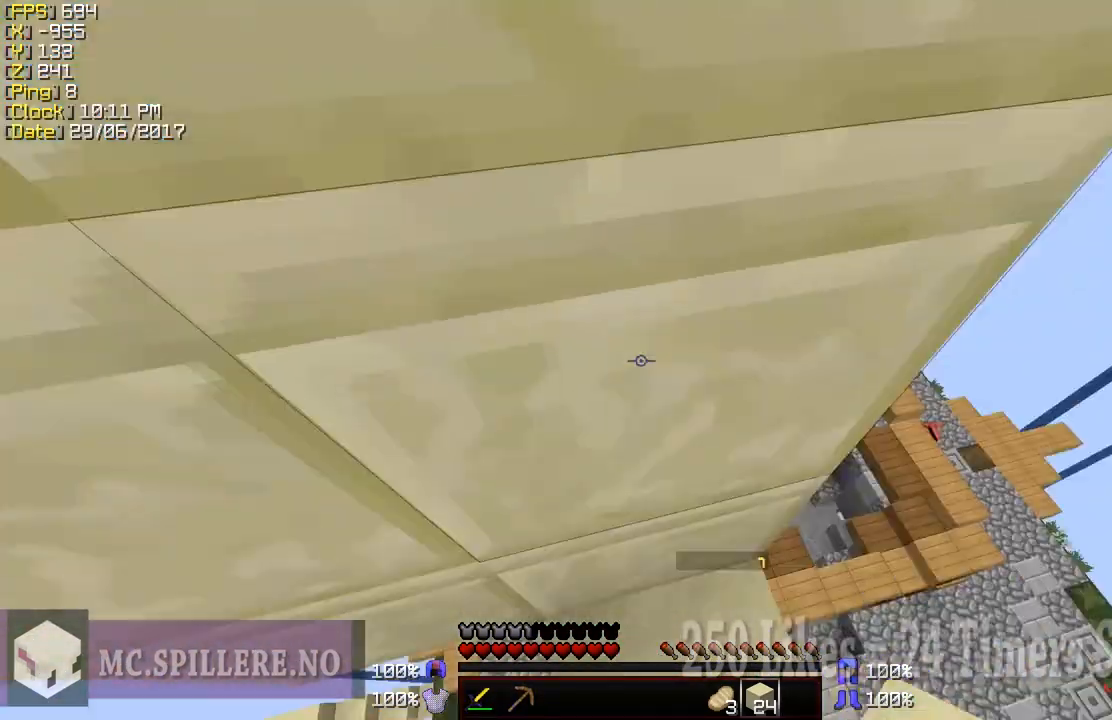
{"keys": ["a", "shift", "w"], "mouse": [], "events": [[33, "w", "down"], [83, "mouse_right", "down"], [133, "d", "up"], [183, "mouse_right", "up"], [217, "mouse_right", "down"], [333, "mouse_right", "up"], [433, "a", "down"]]}
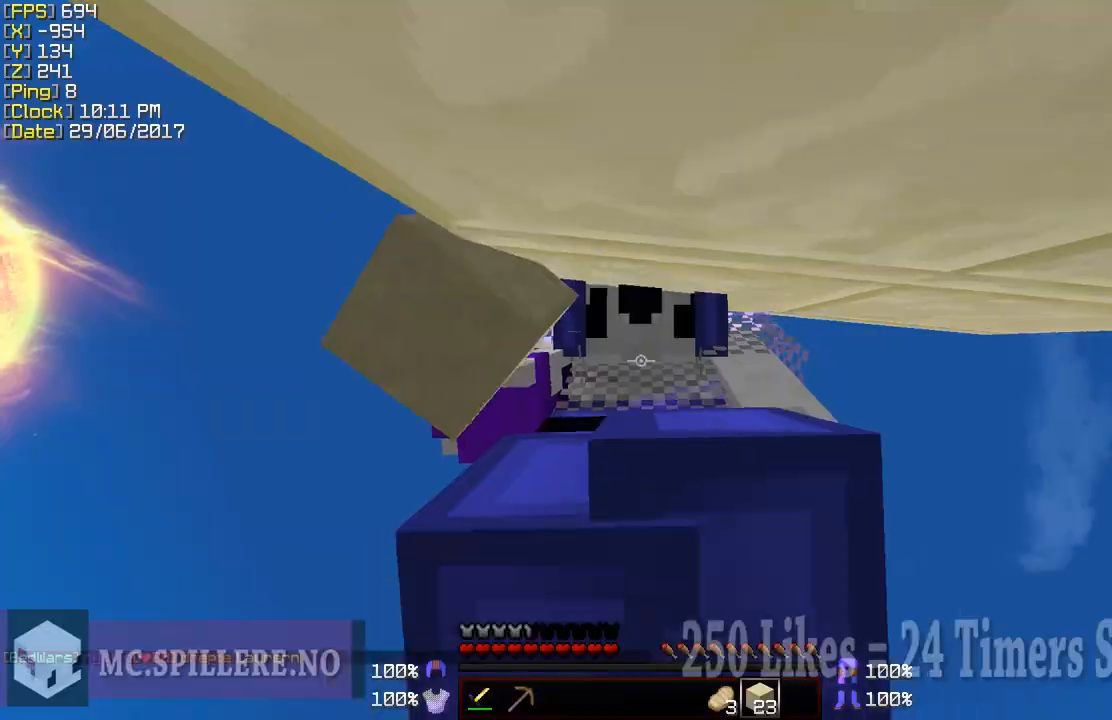
{"keys": ["w"], "mouse": [], "events": [[33, "a", "up"], [83, "mouse_right", "down"], [133, "mouse_right", "up"], [283, "shift", "up"]]}
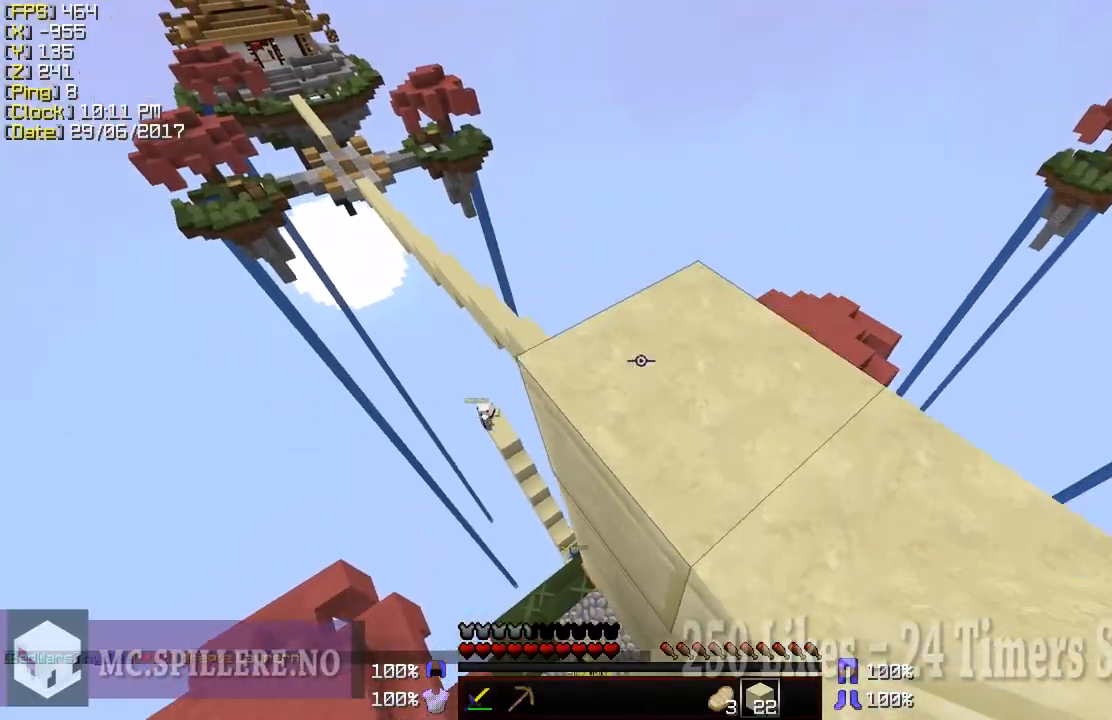
{"keys": ["shift", "w"], "mouse": [], "events": [[133, "d", "down"], [283, "d", "up"], [283, "shift", "down"]]}
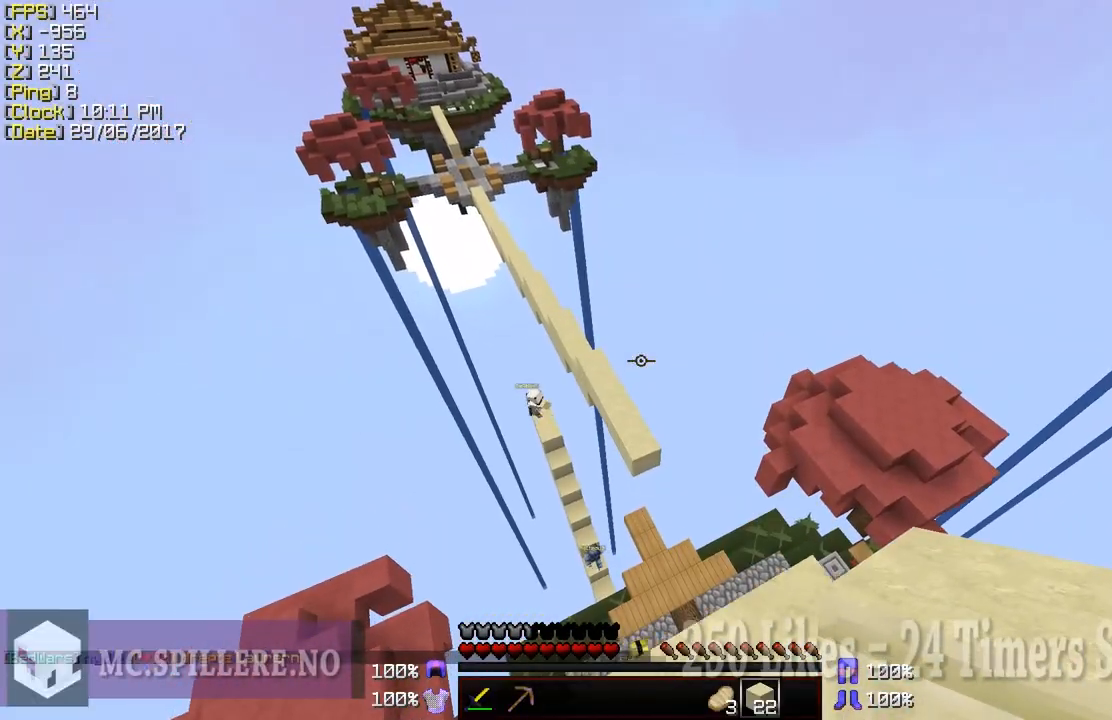
{"keys": ["d", "shift"], "mouse": [], "events": [[183, "d", "down"], [433, "w", "up"]]}
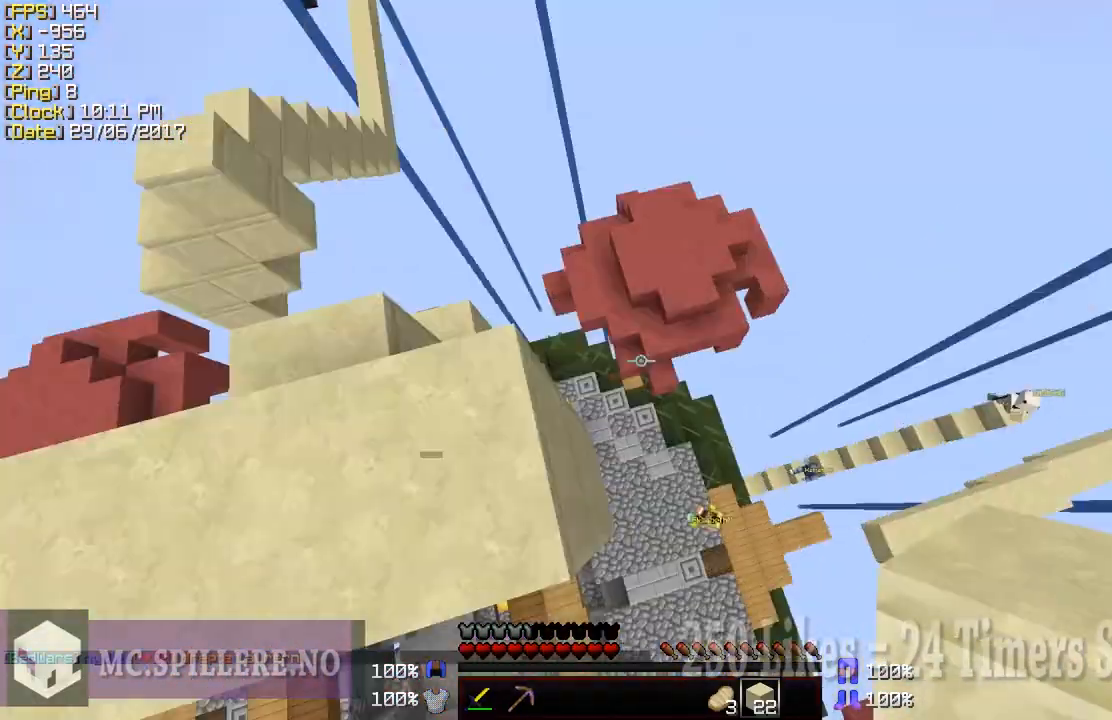
{"keys": ["d", "s", "shift"], "mouse": ["right"], "events": [[33, "s", "down"], [133, "mouse_right", "down"], [233, "mouse_right", "up"], [333, "mouse_right", "down"], [433, "mouse_right", "up"], [500, "mouse_right", "down"]]}
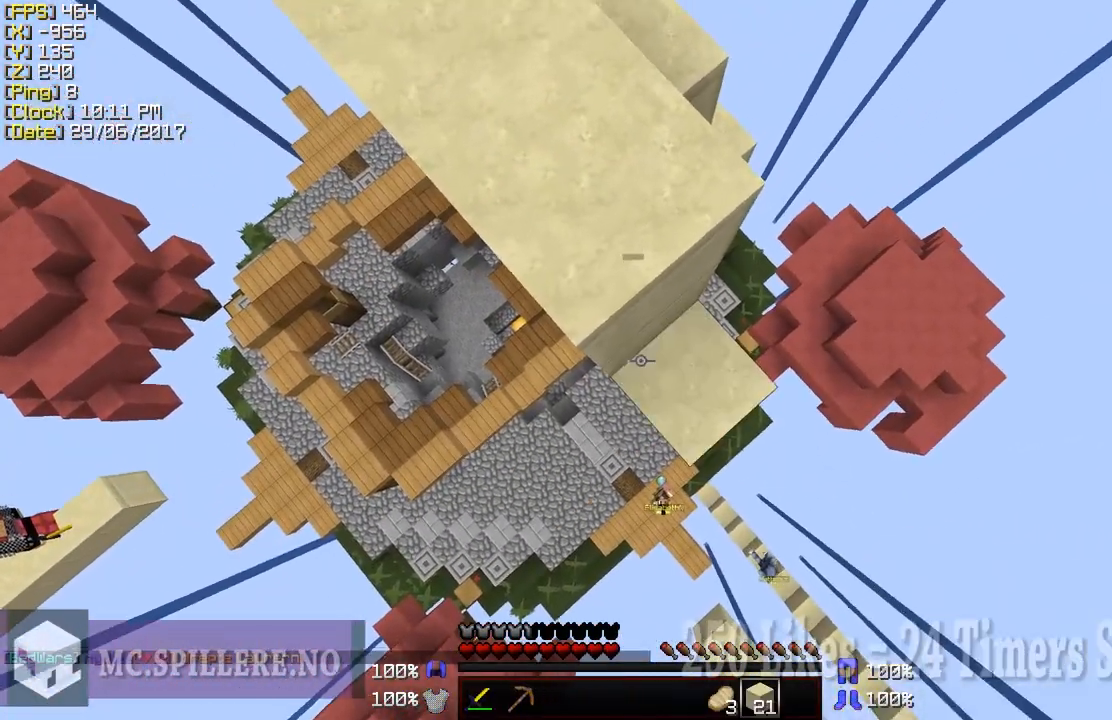
{"keys": ["d", "s", "shift"], "mouse": ["right"], "events": [[83, "mouse_right", "up"], [183, "mouse_right", "down"], [233, "mouse_right", "up"], [333, "mouse_right", "down"], [383, "mouse_right", "up"], [483, "mouse_right", "down"]]}
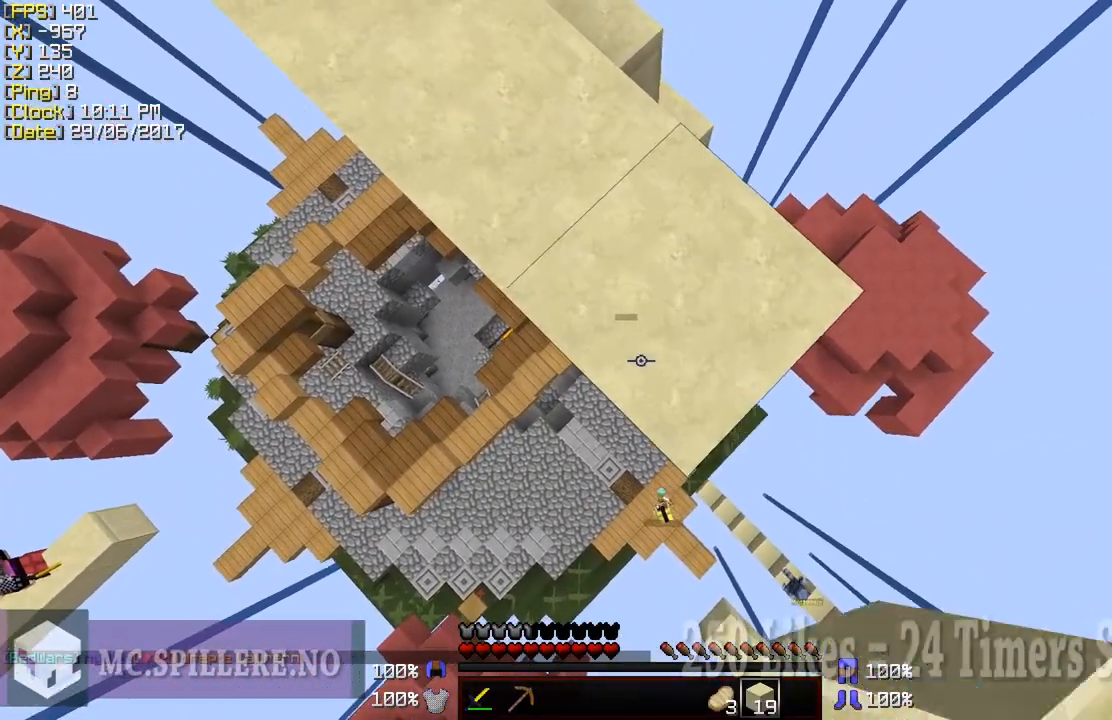
{"keys": ["d", "s", "shift"], "mouse": [], "events": [[33, "mouse_right", "up"], [133, "mouse_right", "down"], [183, "mouse_right", "up"], [300, "mouse_right", "down"], [333, "mouse_right", "up"], [433, "mouse_right", "down"], [483, "mouse_right", "up"]]}